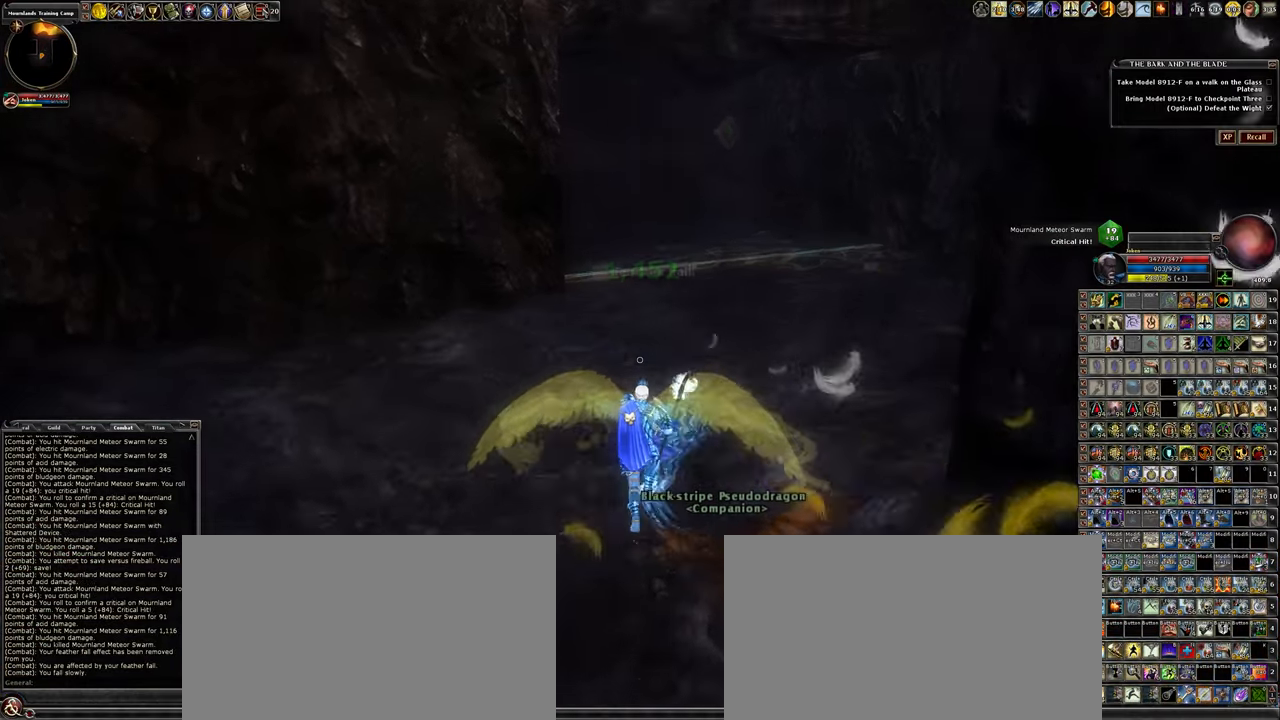
Gameplay with keyboard and mouse; each line is a JSON object with the keys and mouse buttons held at the frame after it. "events" lists presses ("down") and releases ("up") of ".", "/", "0", "1", "2", "3", "4", "5", "6", "7", "8", "9", "a", "alt_l", "alt_r", "backslash", "backspace", "caps_lock", "ctrl_l", "ctrl_r", "d", "down", "e", "equals", "escape", "f", "f1", "f10", "f11", "f12", "f2", "f3", "f4", "f5", "f6", "f7", "f8", "f9", "g", "h", "i", "j", "k", "l", "lbracket", "left", "minus", "num0", "num1", "num2", "num3", "num4", "num5", "num6", "num7", "num8", "num9", "o", "p", "q", "quote", "r", "rbracket", "return", "right", "s", "semicolon", "shift_l", "shift_r", "space", "super_l", "super_r", "t", "tab", "tilde", "u", "up", "w", "y", "z", "mouse_left", "mouse_wheel" and "mouse_right" between this image and that frame as [ms after this image, input, new state], when the widget could be followed in between. "mouse_left", "mouse_wheel", "mouse_right" = the "left", "wheel", "right" buttons of the "mouse" list. No other keys are recorded. "wheel" means that the mouse wheel is clicked or scrolled. Not read: mouse_move other_keys.
{"keys": ["a", "w"], "mouse": [], "events": [[284, "a", "down"]]}
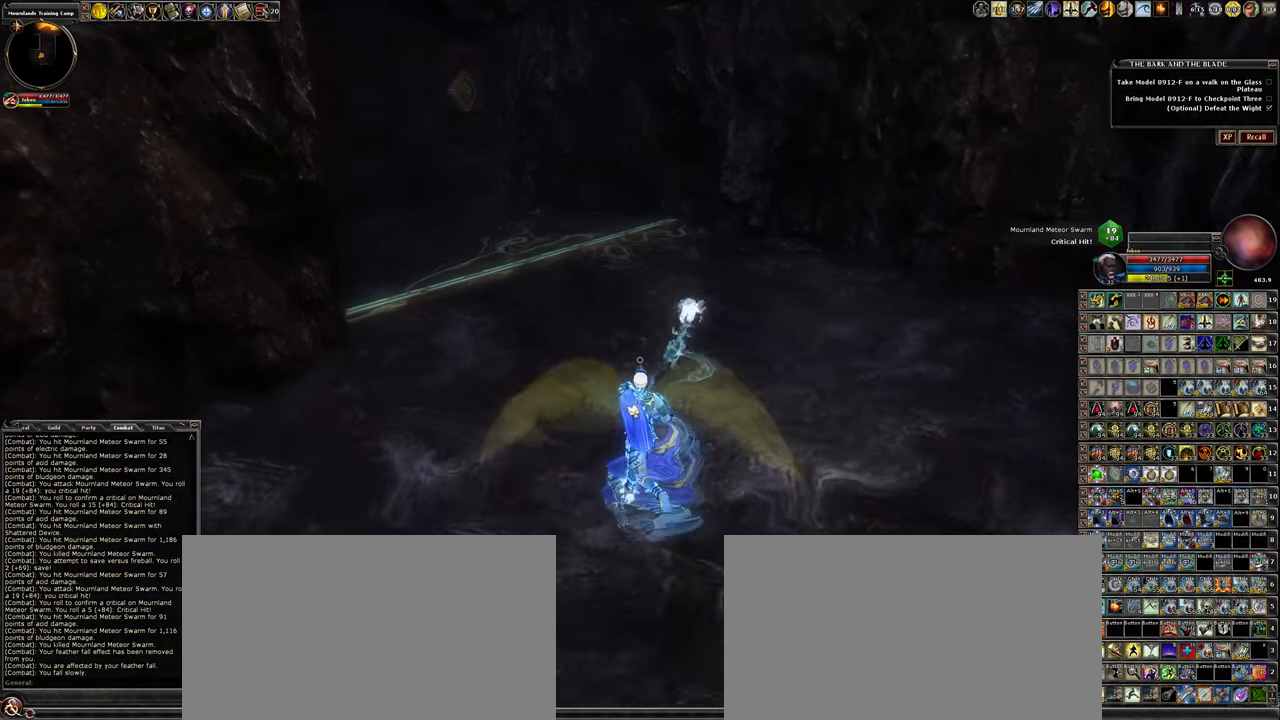
{"keys": ["w"], "mouse": [], "events": [[17, "a", "up"]]}
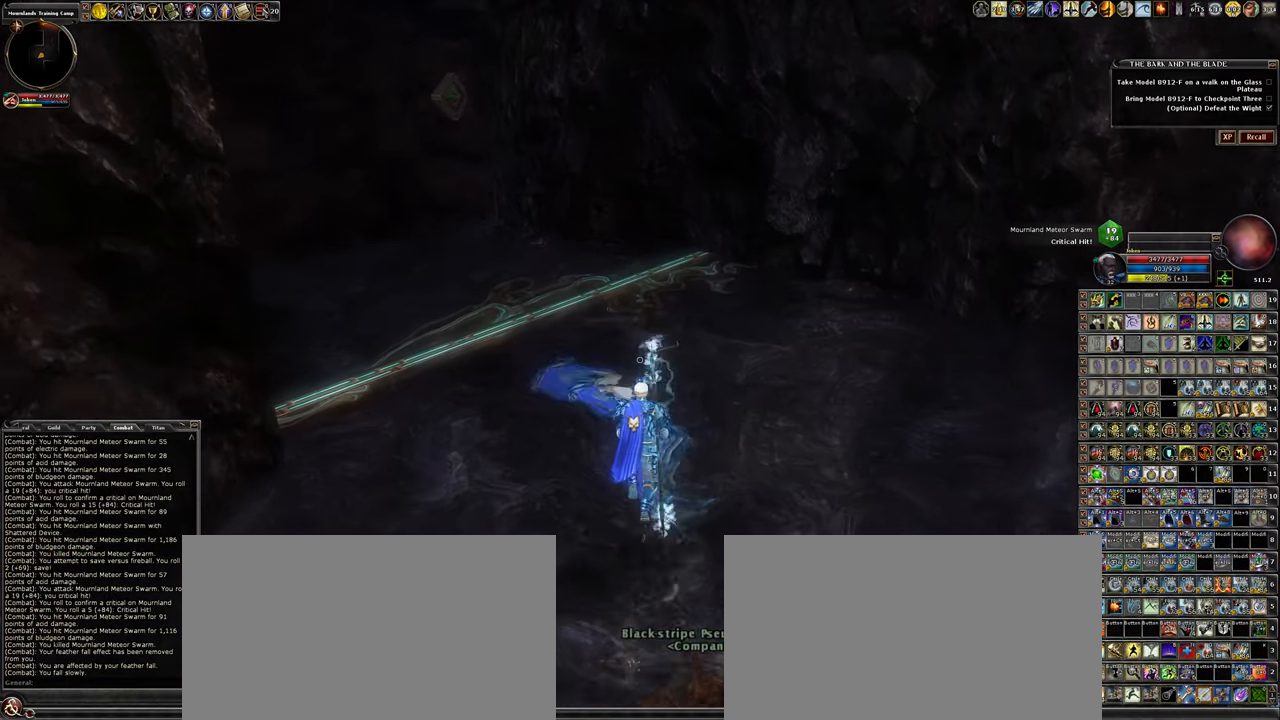
{"keys": ["d", "w"], "mouse": [], "events": [[450, "d", "down"]]}
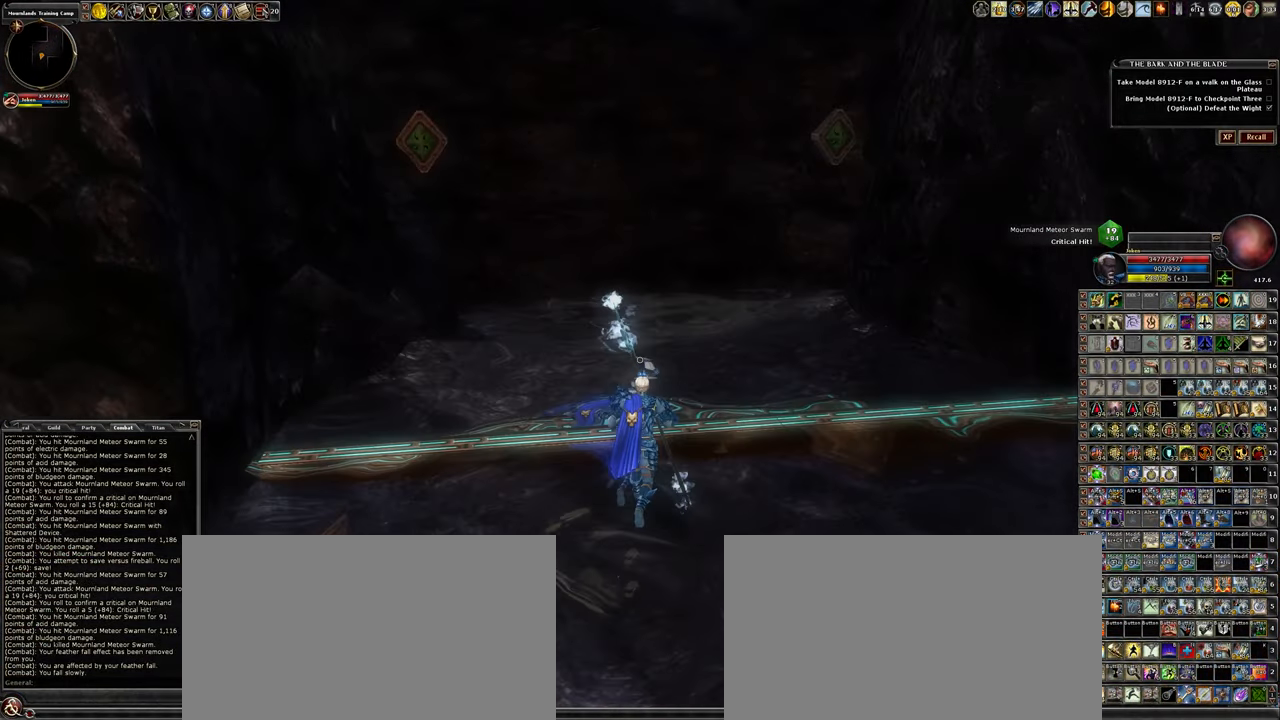
{"keys": [], "mouse": [], "events": [[100, "d", "up"], [284, "d", "down"], [417, "w", "up"], [467, "d", "up"]]}
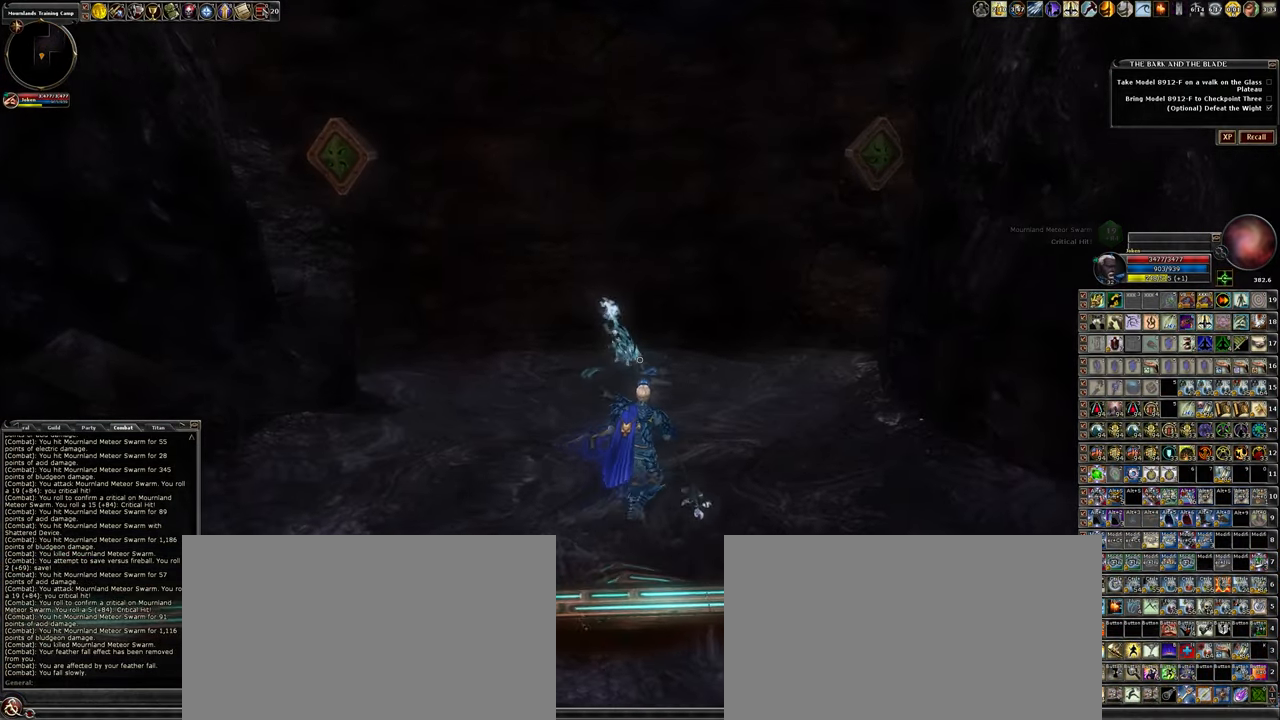
{"keys": [], "mouse": [], "events": []}
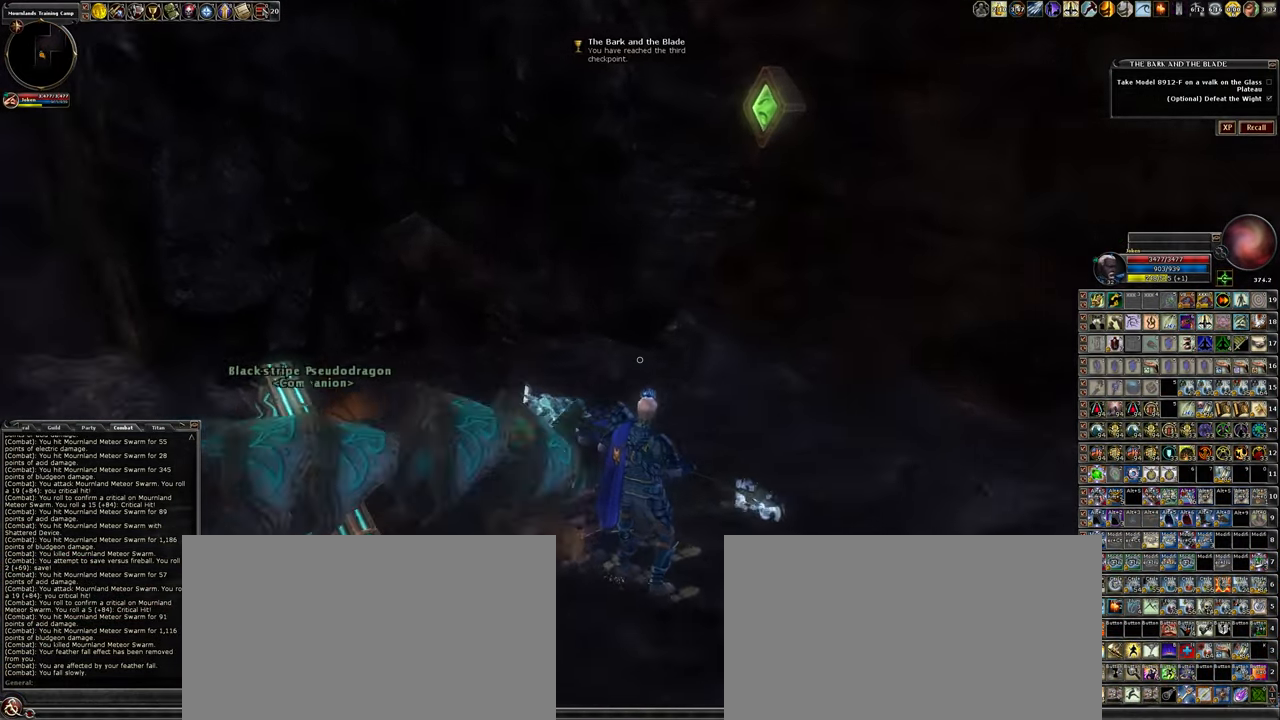
{"keys": [], "mouse": [], "events": []}
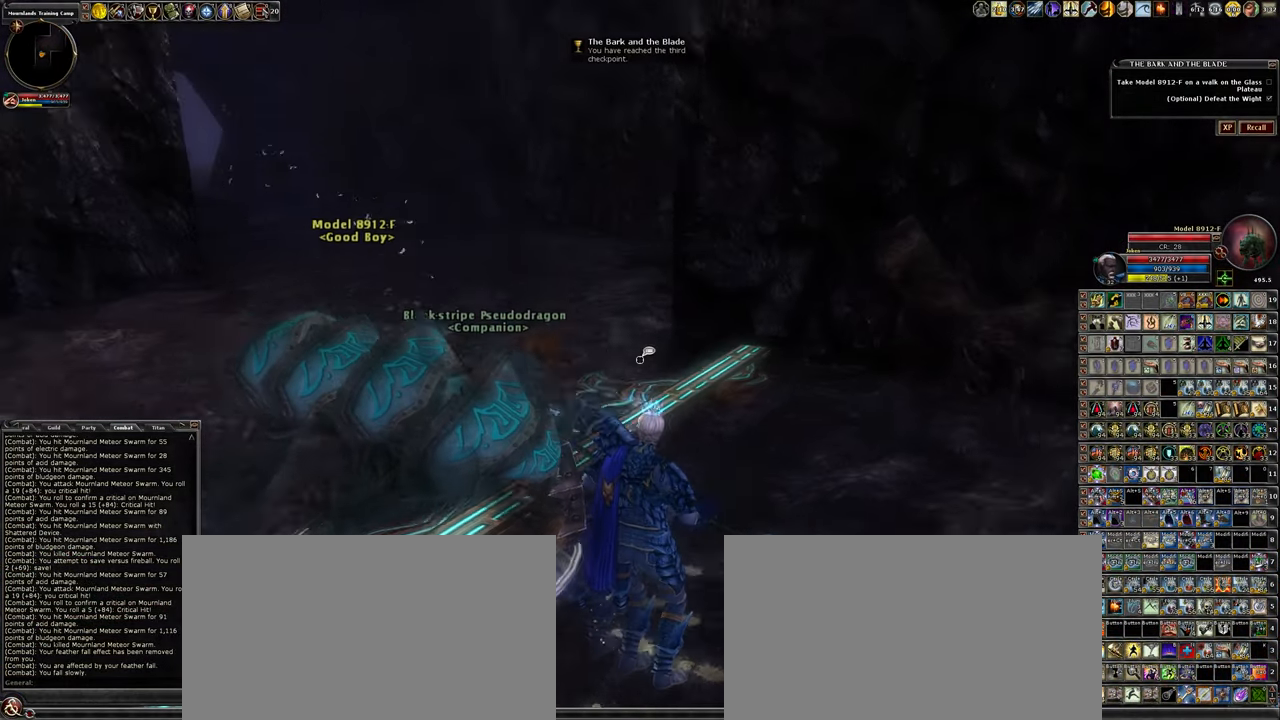
{"keys": [], "mouse": [], "events": []}
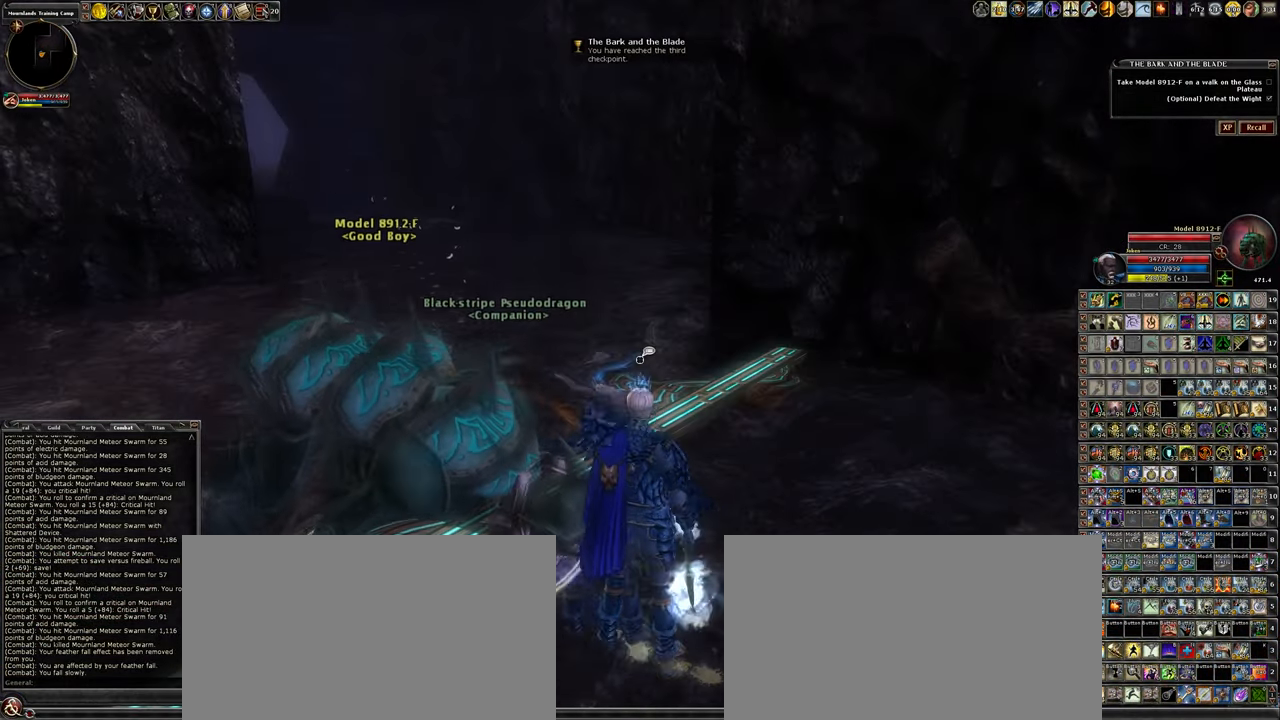
{"keys": [], "mouse": [], "events": []}
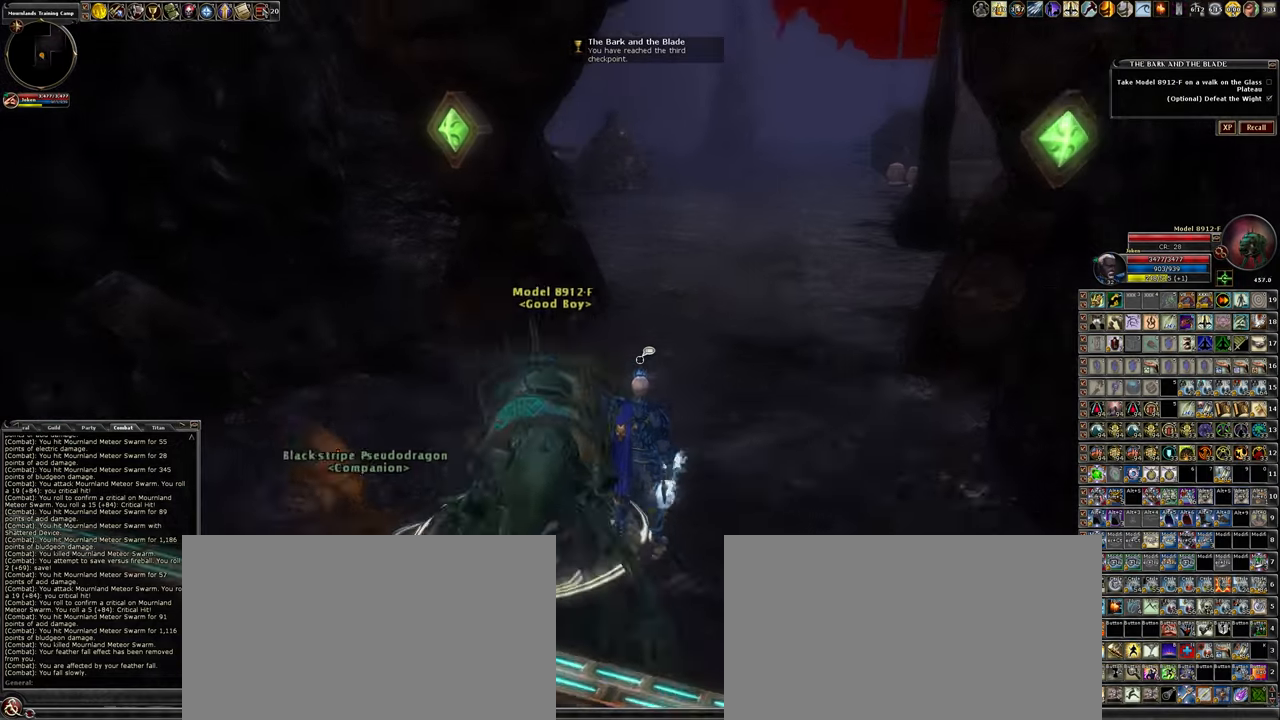
{"keys": ["w"], "mouse": [], "events": [[450, "w", "down"]]}
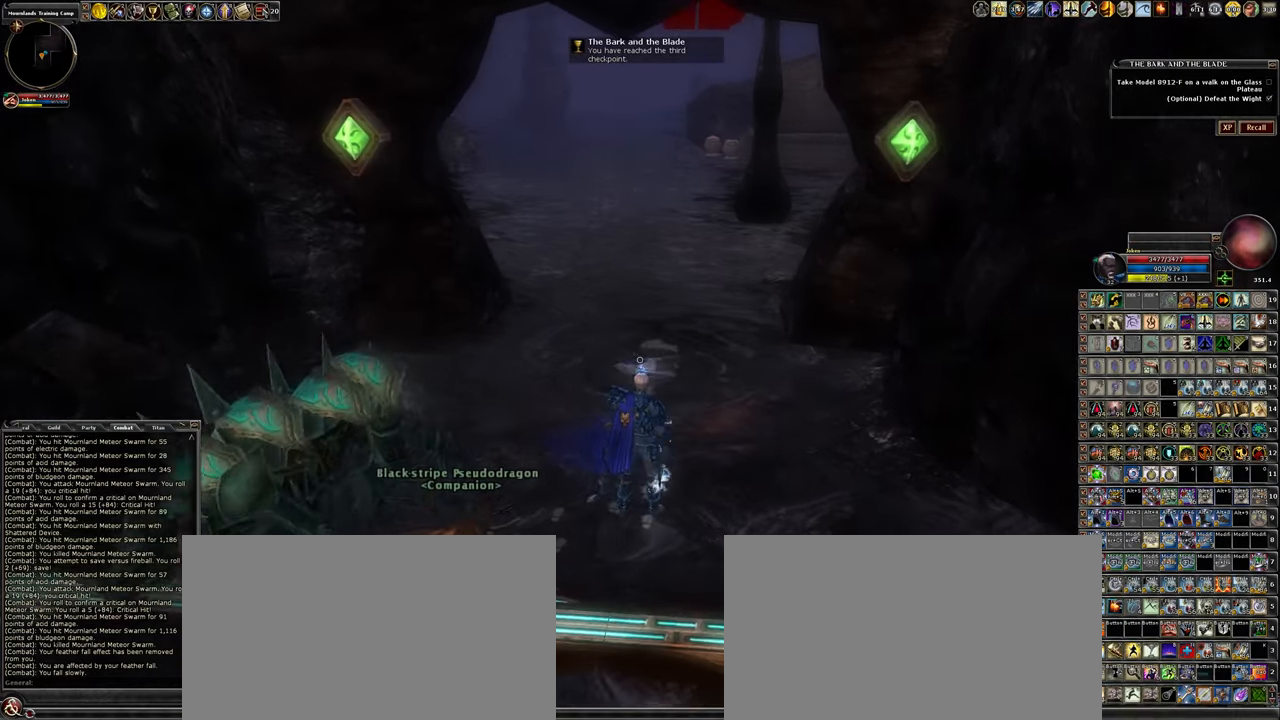
{"keys": ["w"], "mouse": [], "events": []}
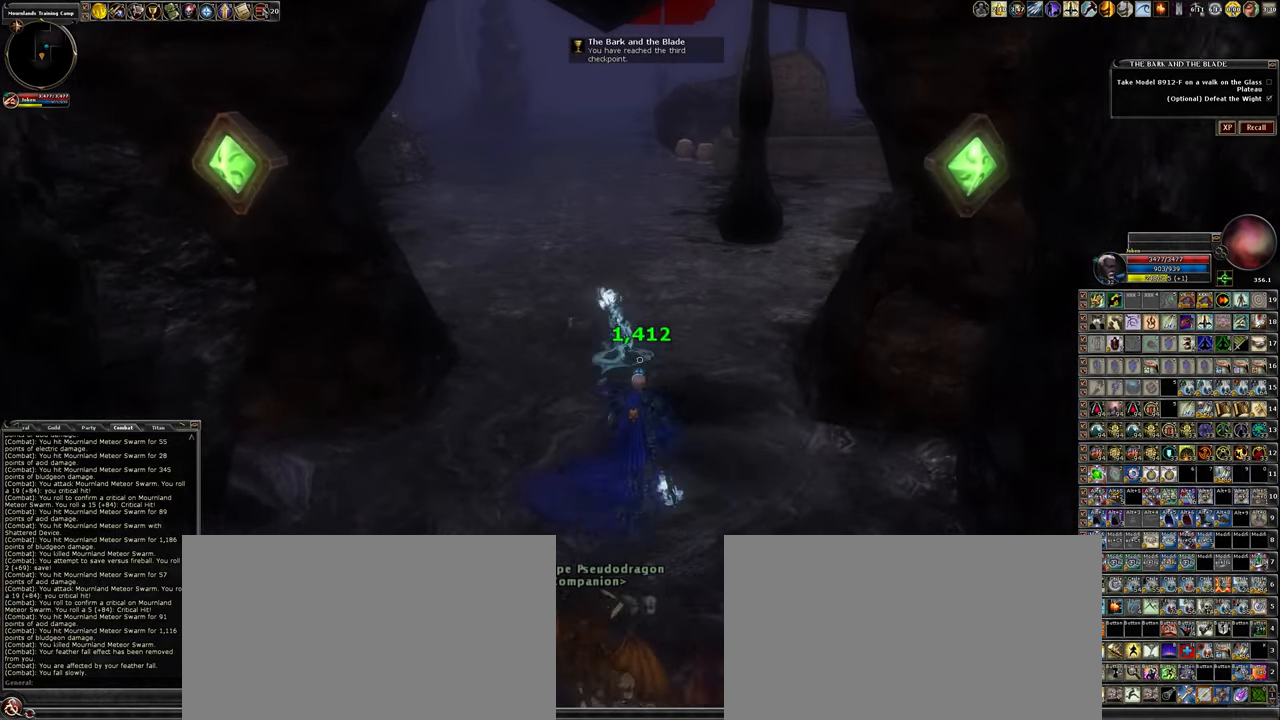
{"keys": ["w"], "mouse": [], "events": []}
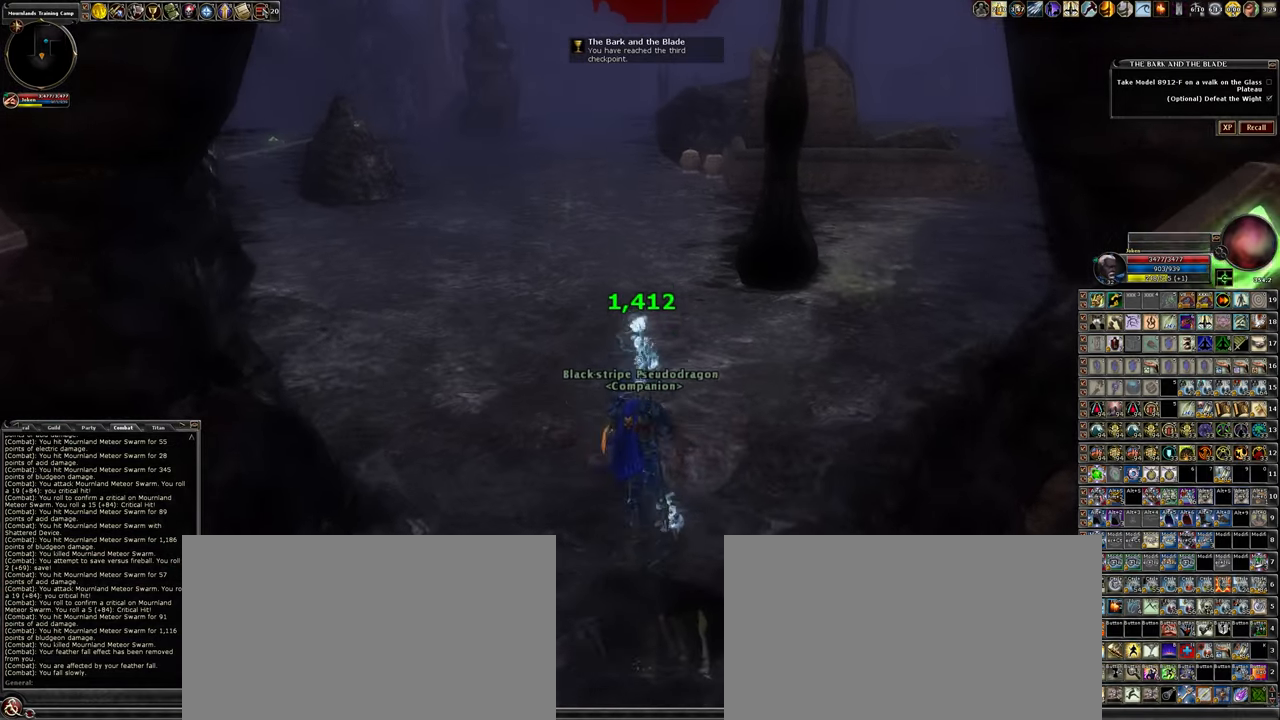
{"keys": ["a", "w"], "mouse": [], "events": [[316, "a", "down"]]}
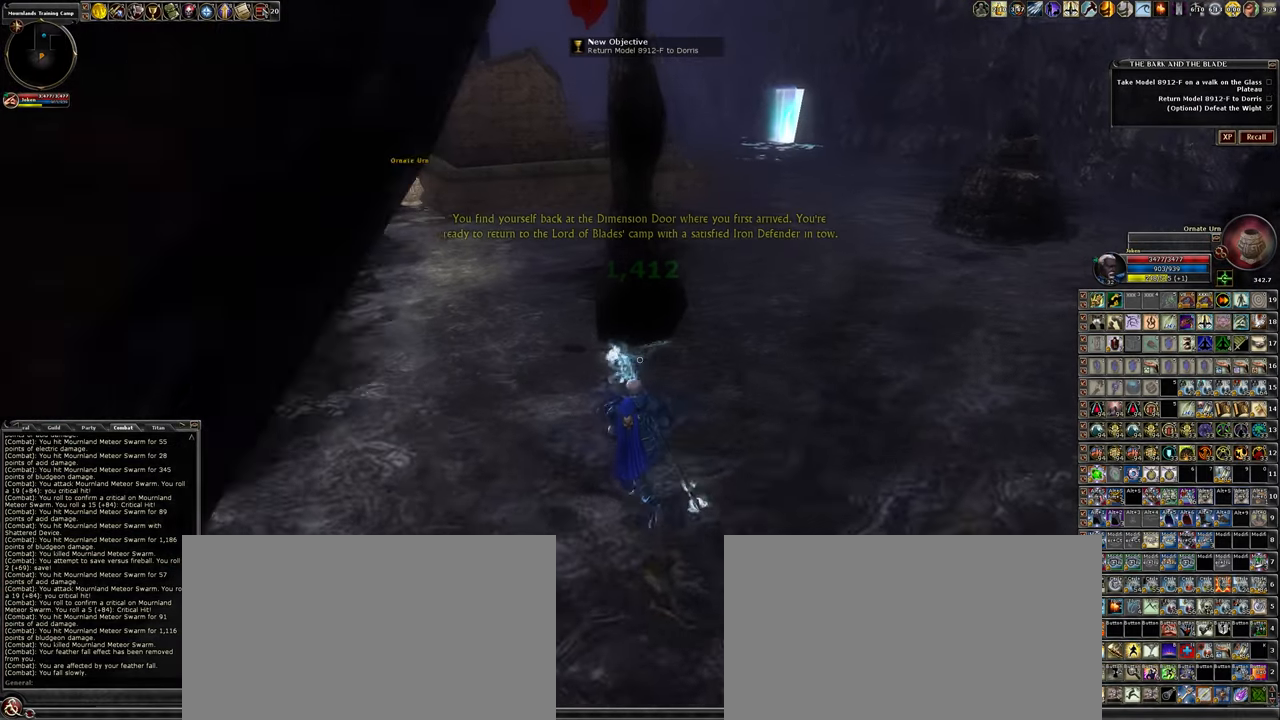
{"keys": ["a", "w"], "mouse": [], "events": []}
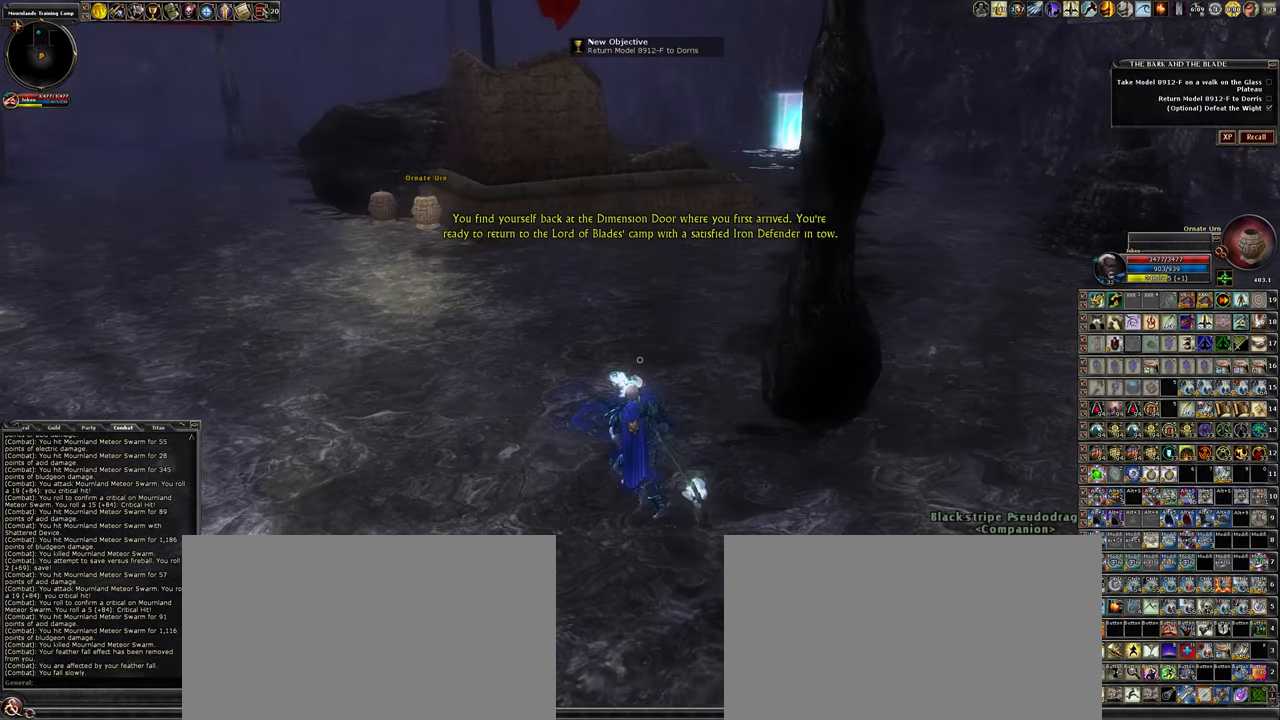
{"keys": ["d", "w"], "mouse": [], "events": [[66, "a", "up"], [316, "d", "down"]]}
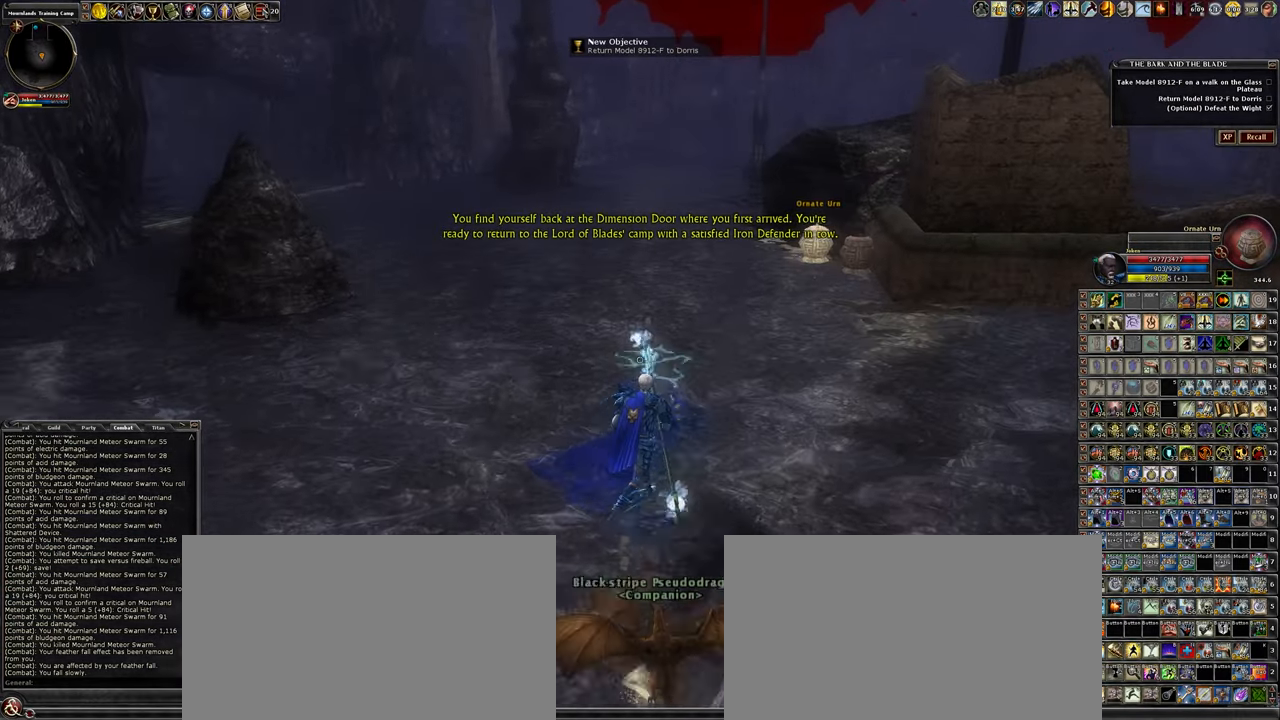
{"keys": ["w"], "mouse": [], "events": [[400, "d", "up"]]}
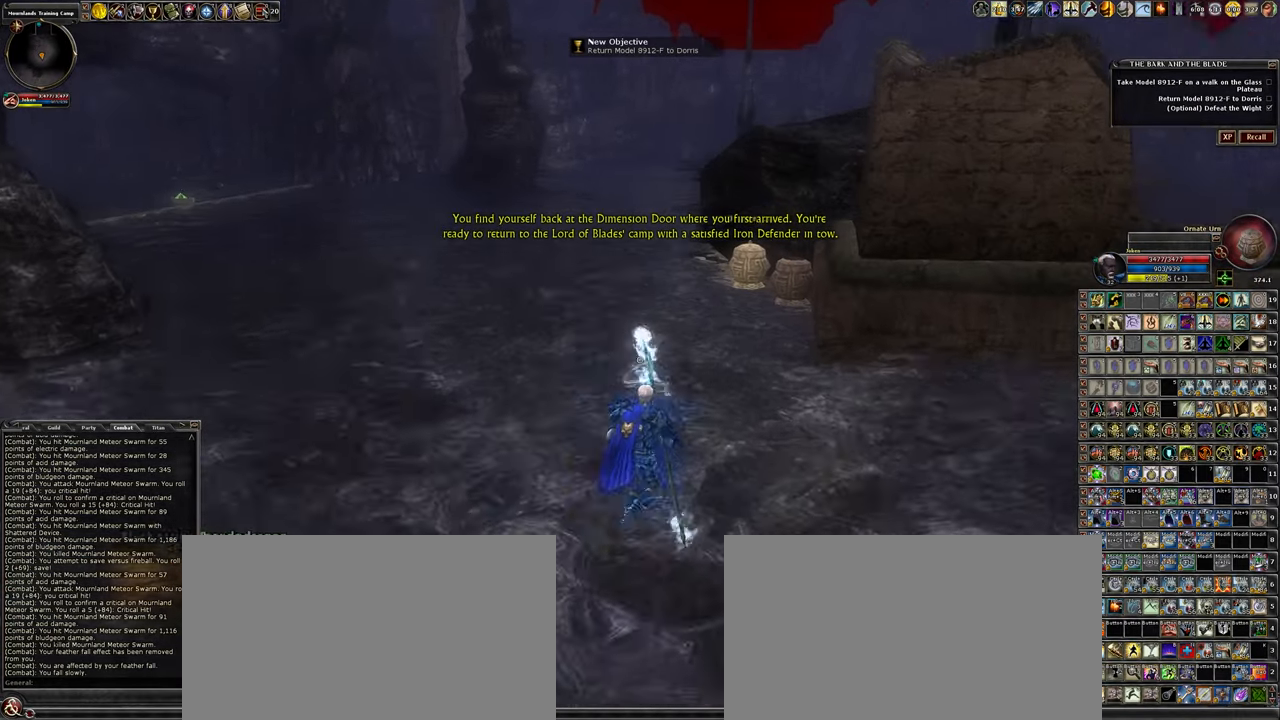
{"keys": ["w"], "mouse": [], "events": []}
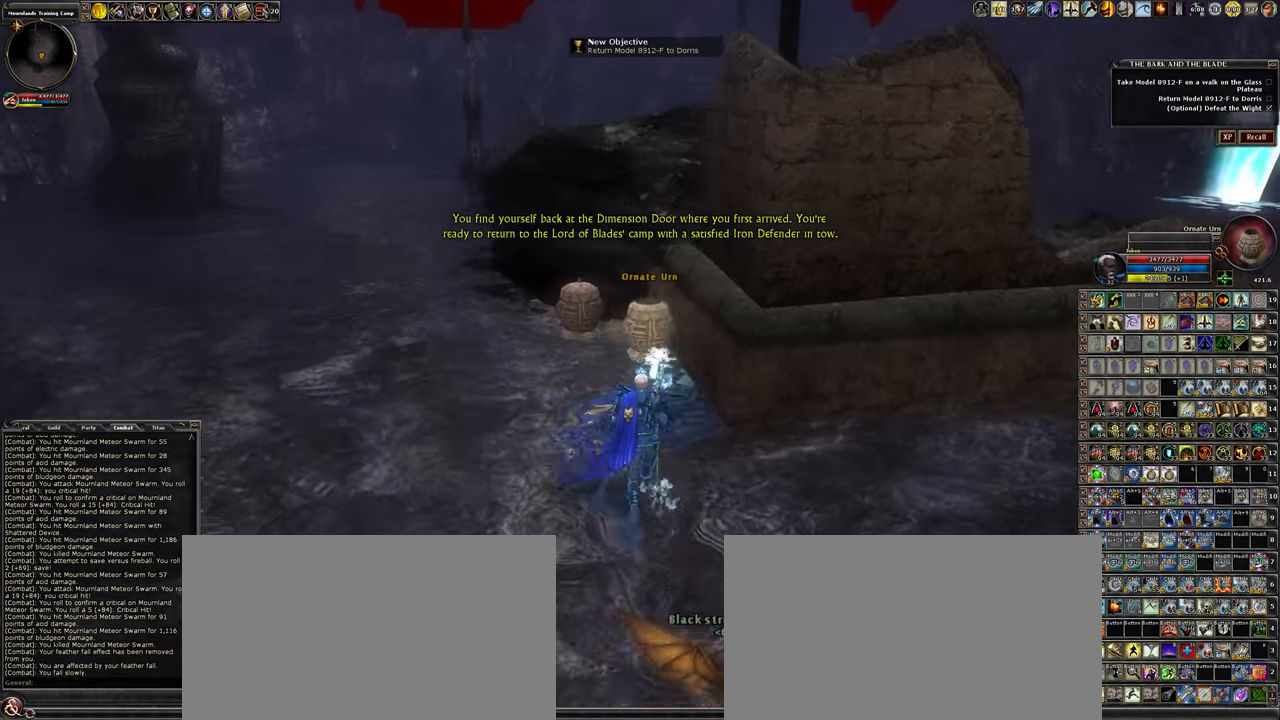
{"keys": ["a", "w"], "mouse": ["left"], "events": [[116, "a", "down"], [350, "mouse_left", "down"]]}
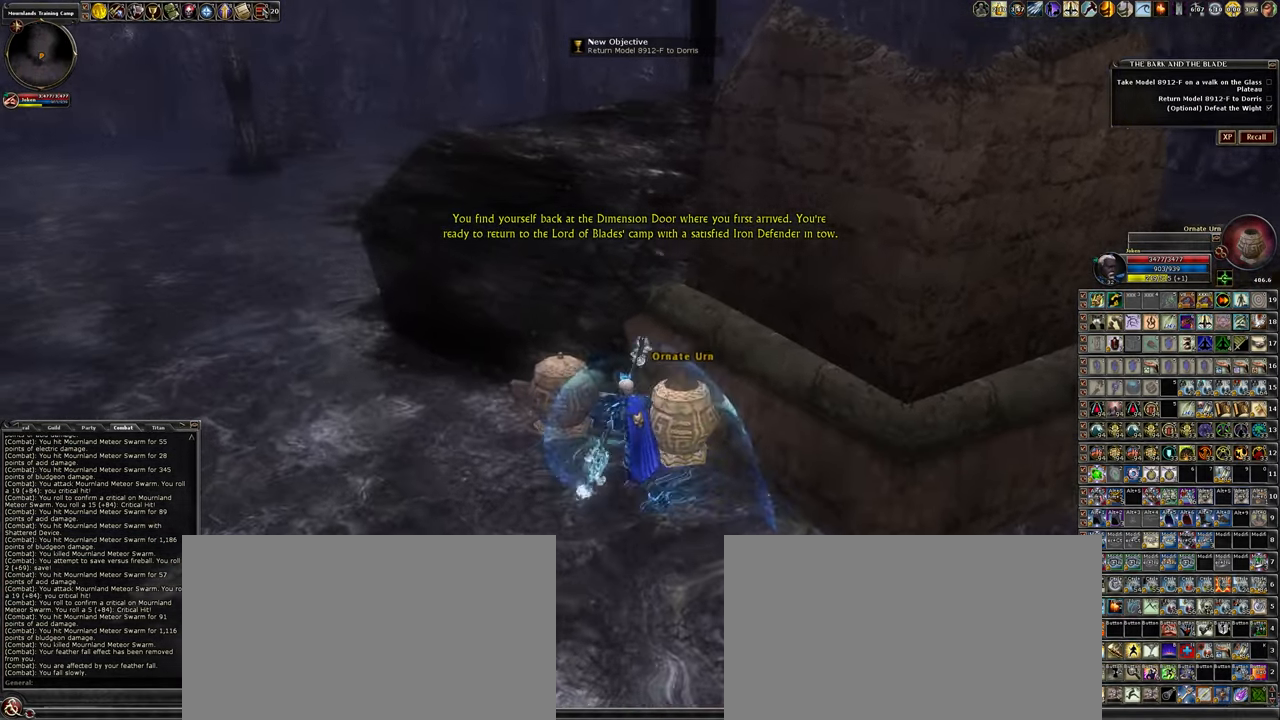
{"keys": ["d", "w"], "mouse": ["left"], "events": [[33, "a", "up"], [33, "w", "up"], [183, "d", "down"], [350, "w", "down"]]}
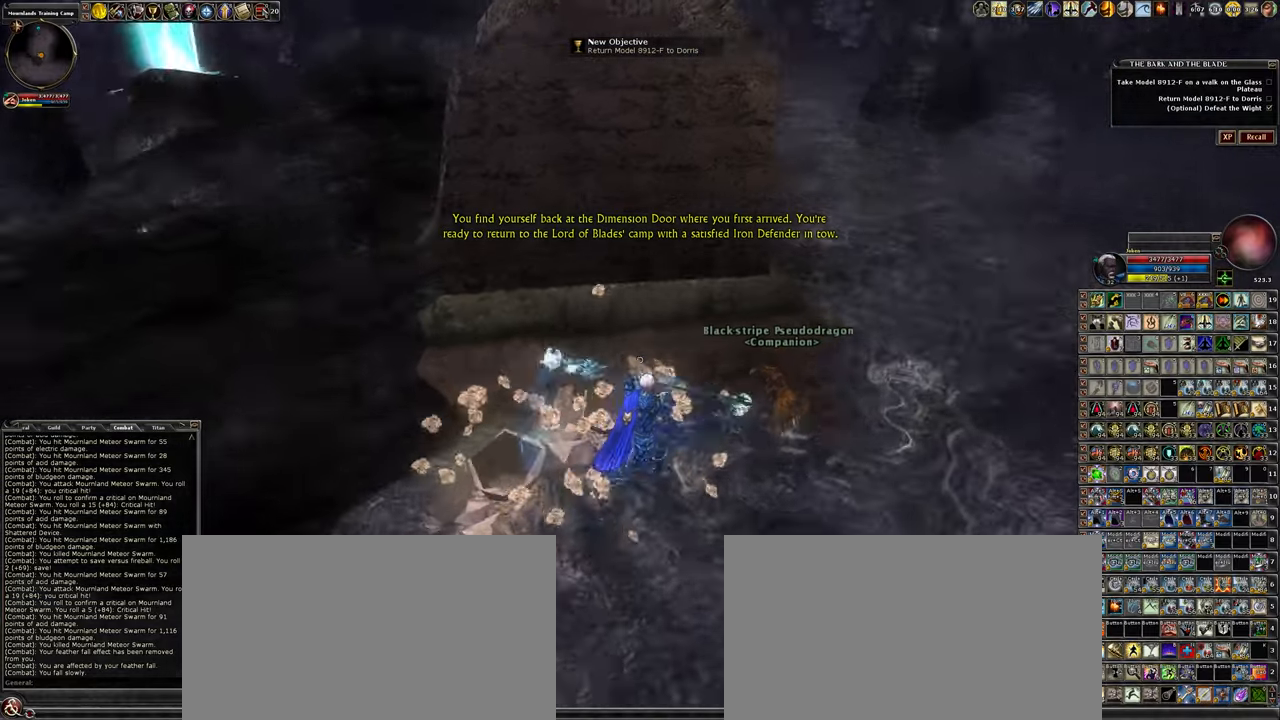
{"keys": ["space", "w"], "mouse": [], "events": [[233, "mouse_left", "up"], [383, "space", "down"], [467, "d", "up"]]}
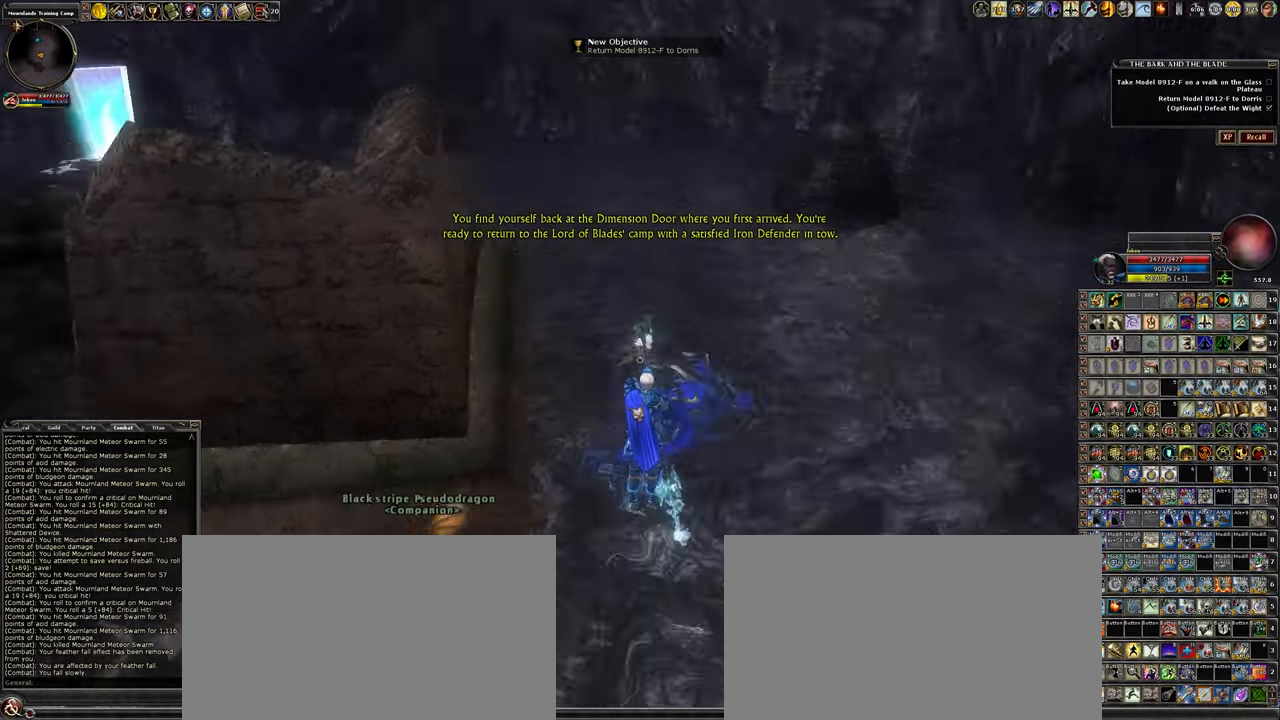
{"keys": ["space", "w"], "mouse": [], "events": [[117, "1", "down"], [483, "1", "up"]]}
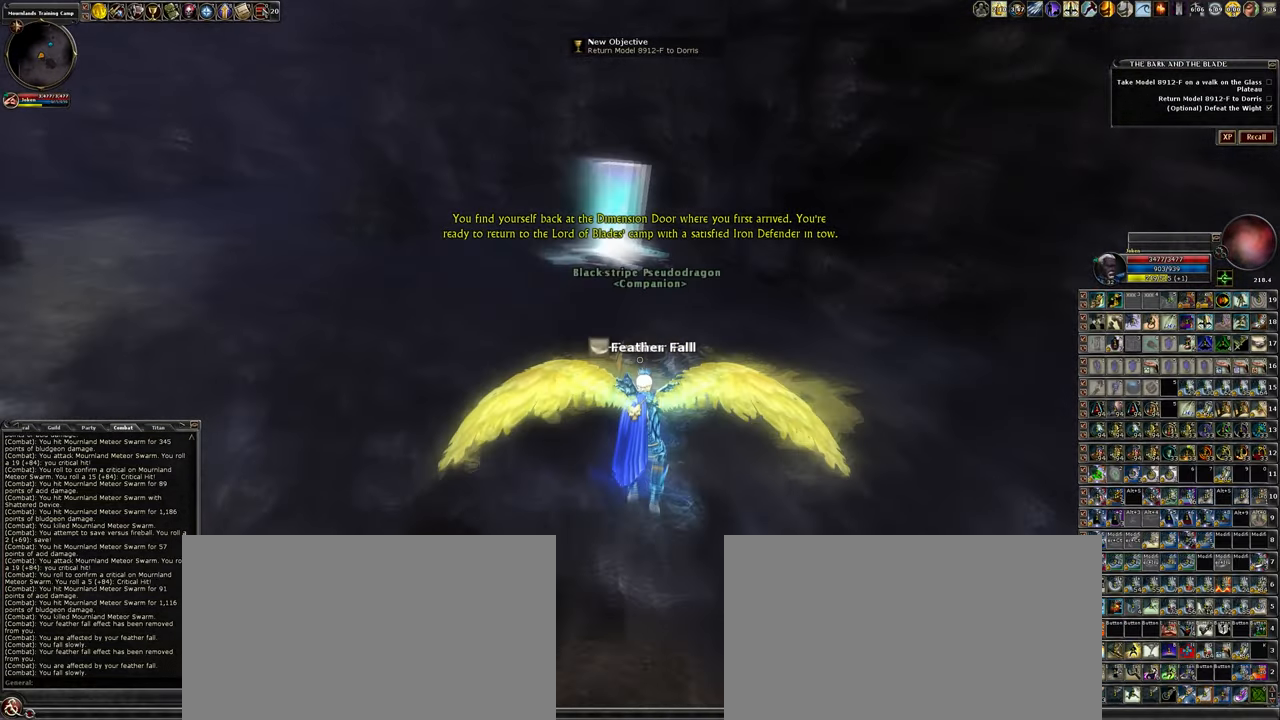
{"keys": ["w"], "mouse": [], "events": [[83, "space", "up"]]}
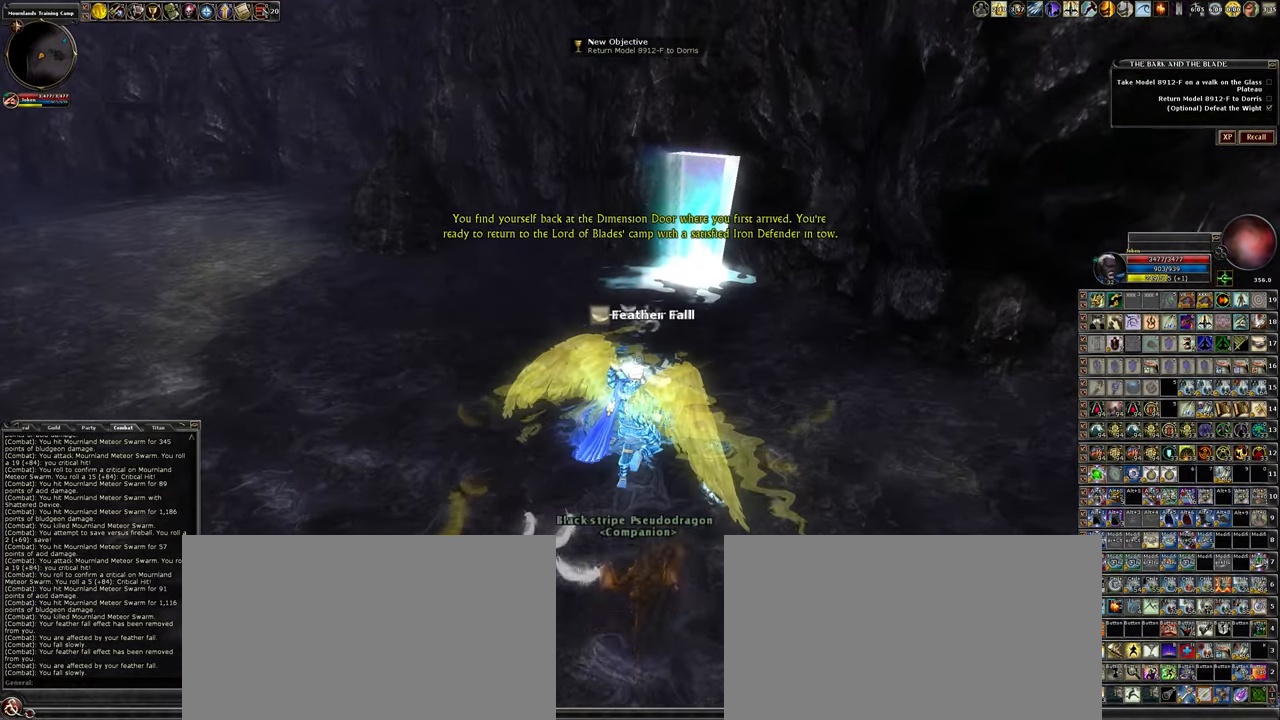
{"keys": ["w"], "mouse": [], "events": []}
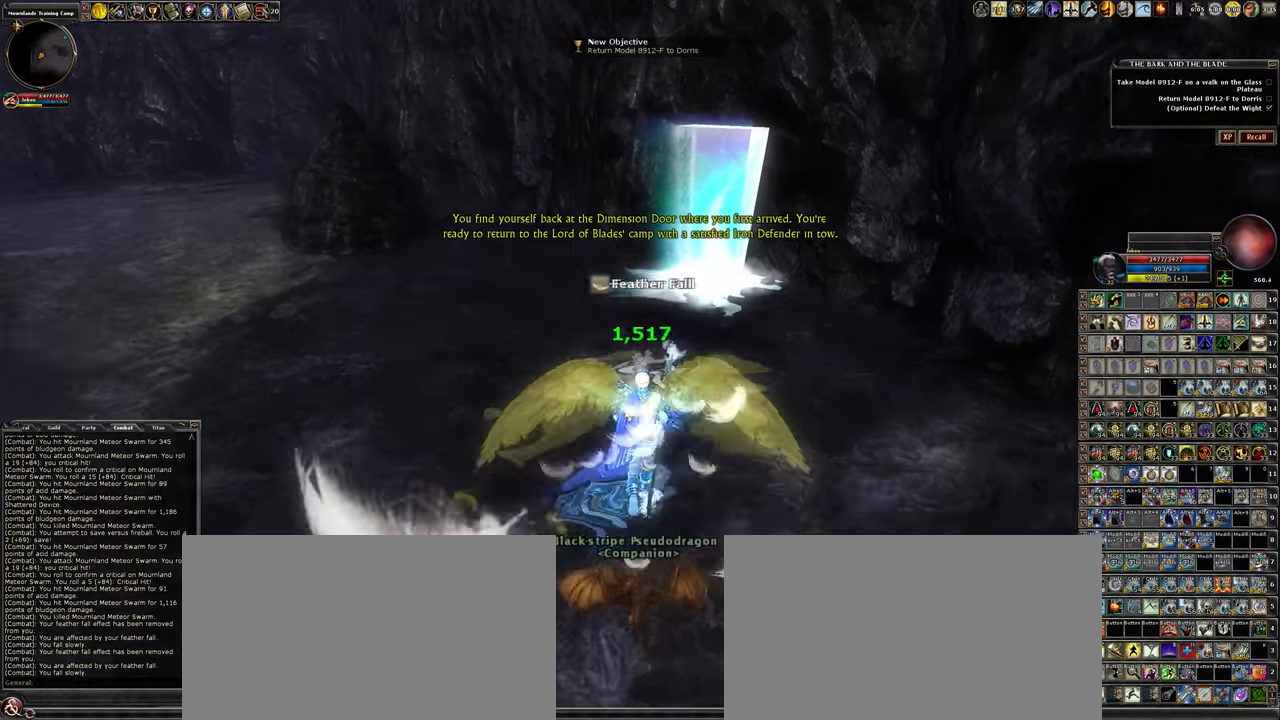
{"keys": ["w"], "mouse": [], "events": []}
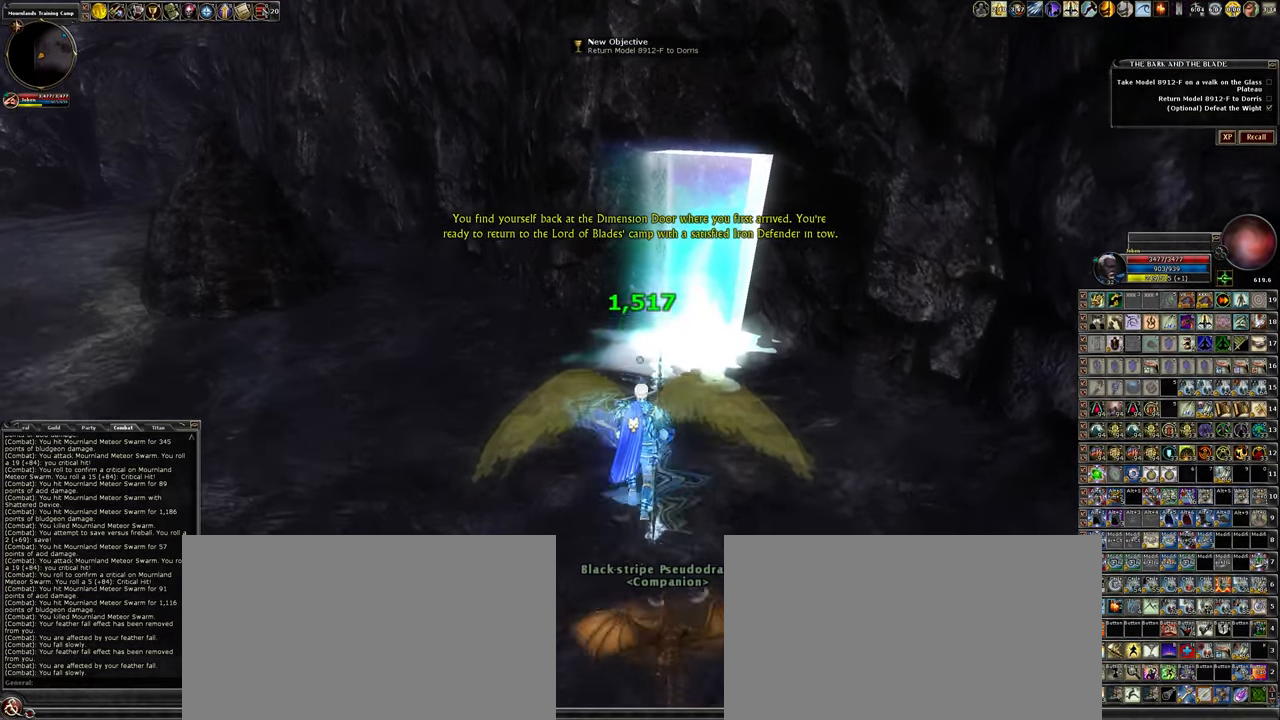
{"keys": [], "mouse": [], "events": [[167, "a", "down"], [317, "a", "up"], [317, "w", "up"]]}
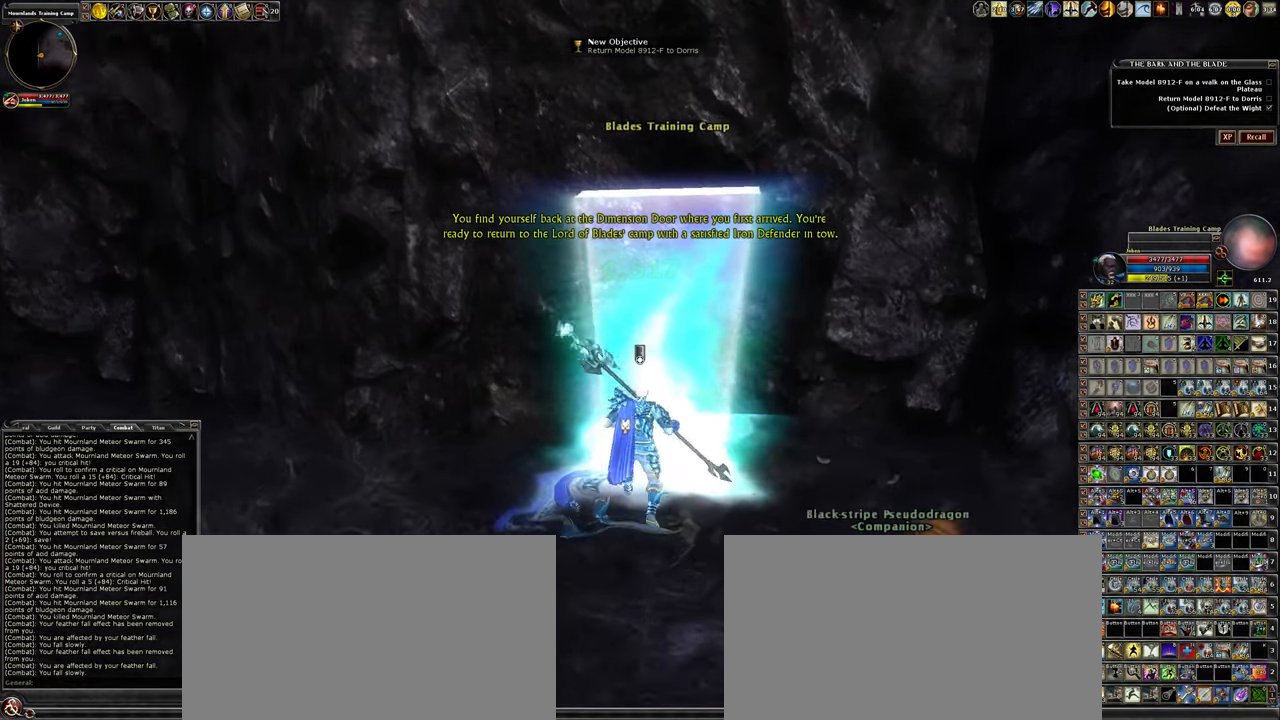
{"keys": [], "mouse": [], "events": [[100, "f", "down"], [283, "f", "up"]]}
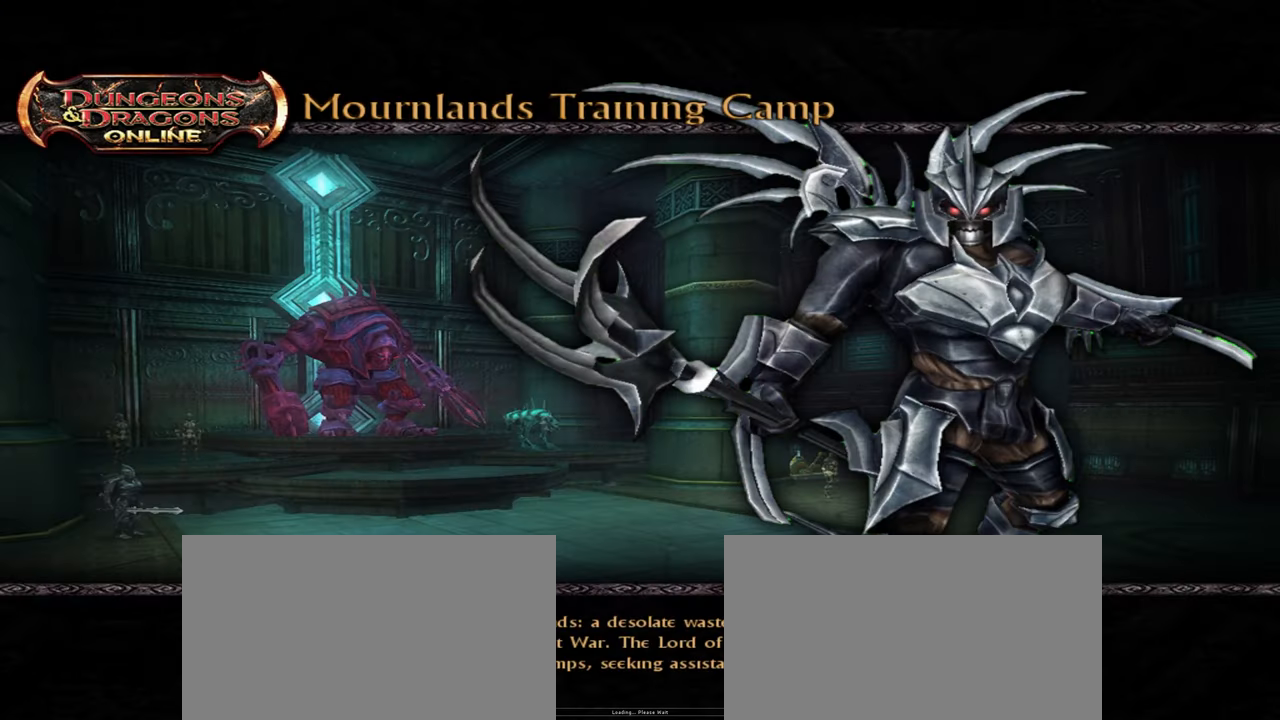
{"keys": [], "mouse": [], "events": []}
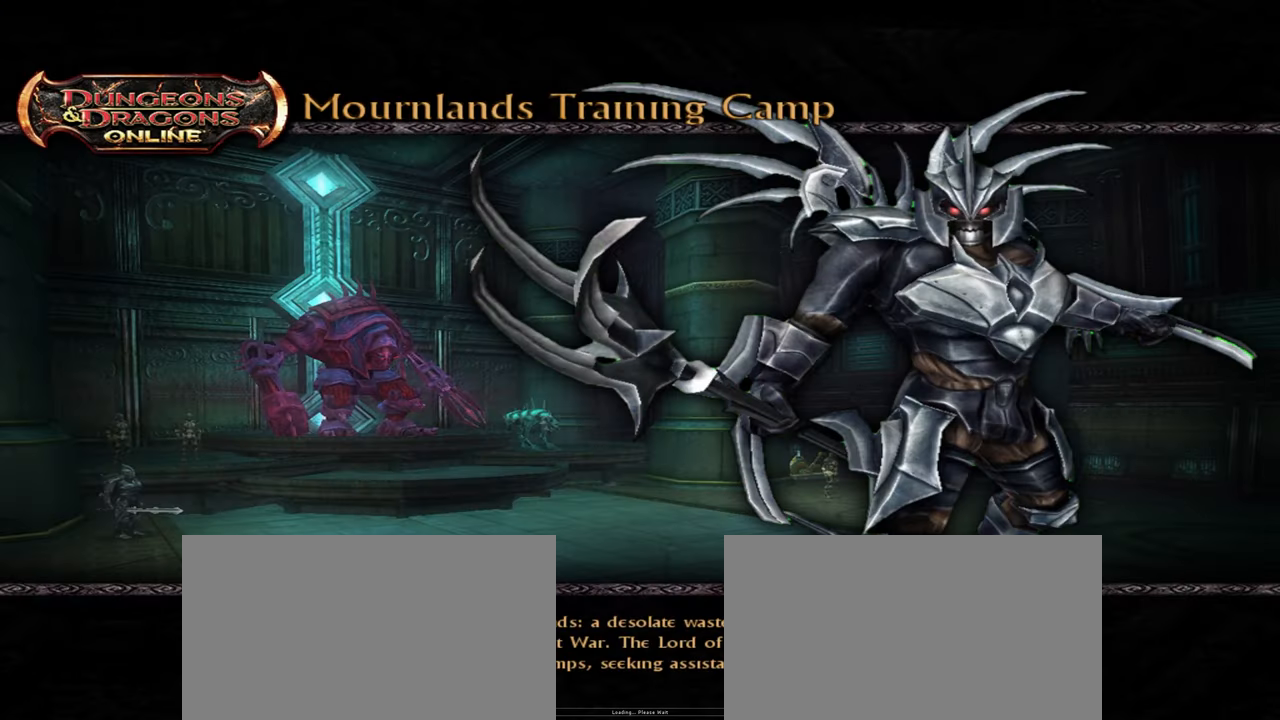
{"keys": [], "mouse": [], "events": []}
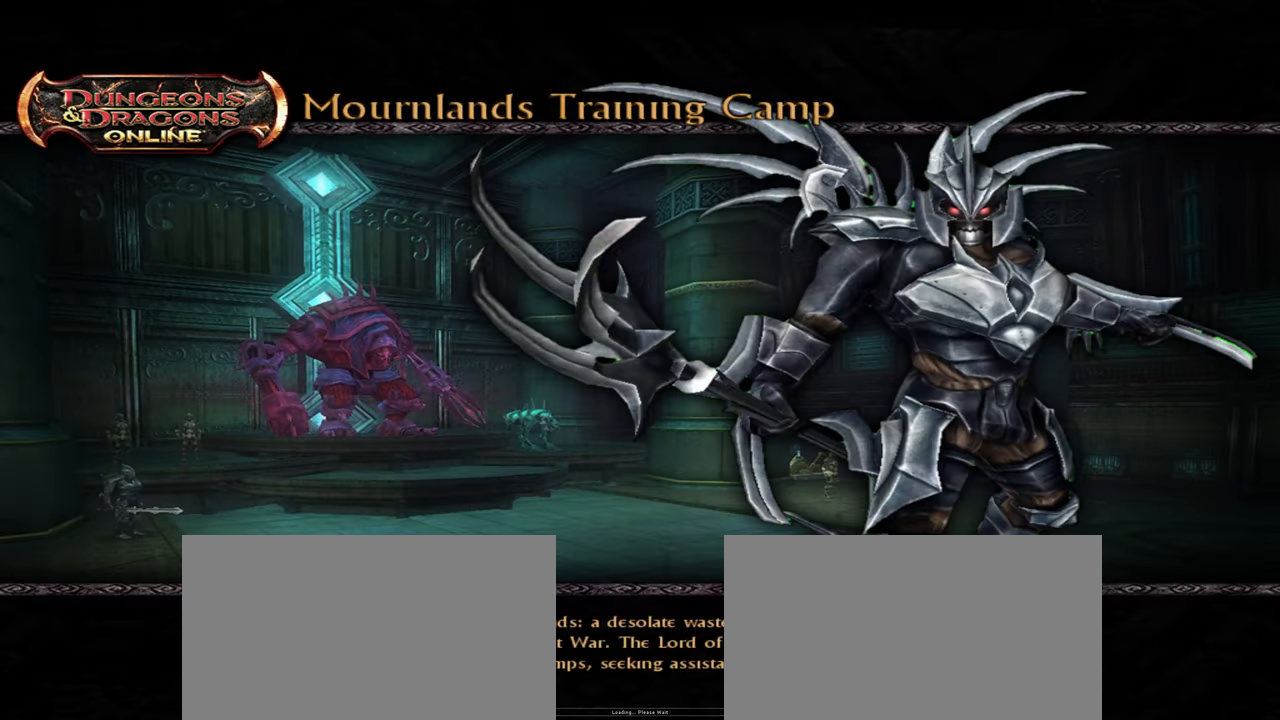
{"keys": [], "mouse": [], "events": []}
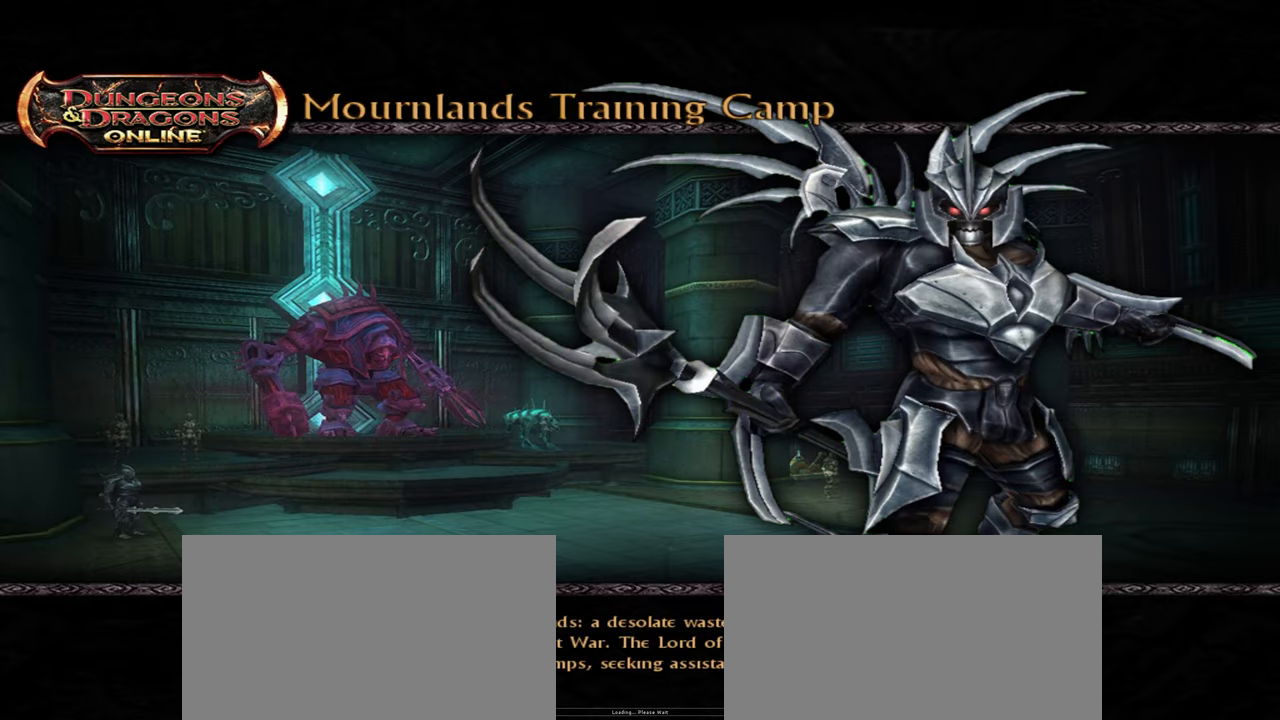
{"keys": [], "mouse": [], "events": []}
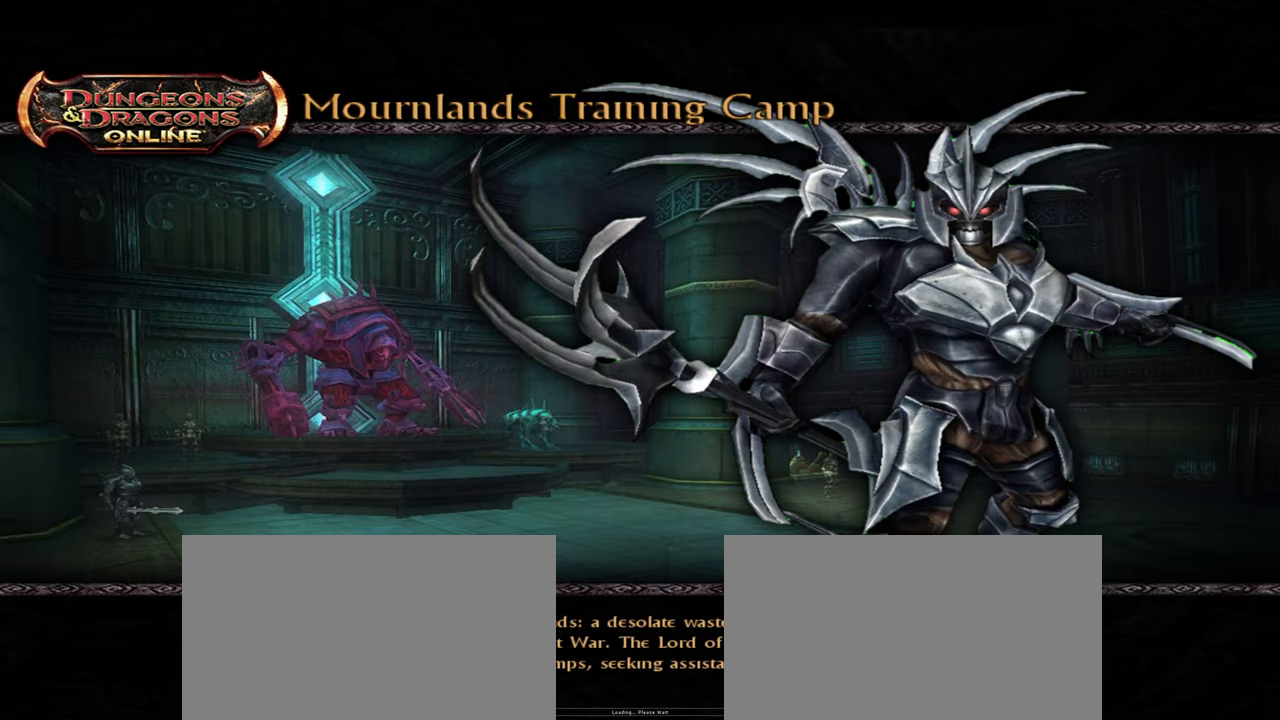
{"keys": [], "mouse": [], "events": []}
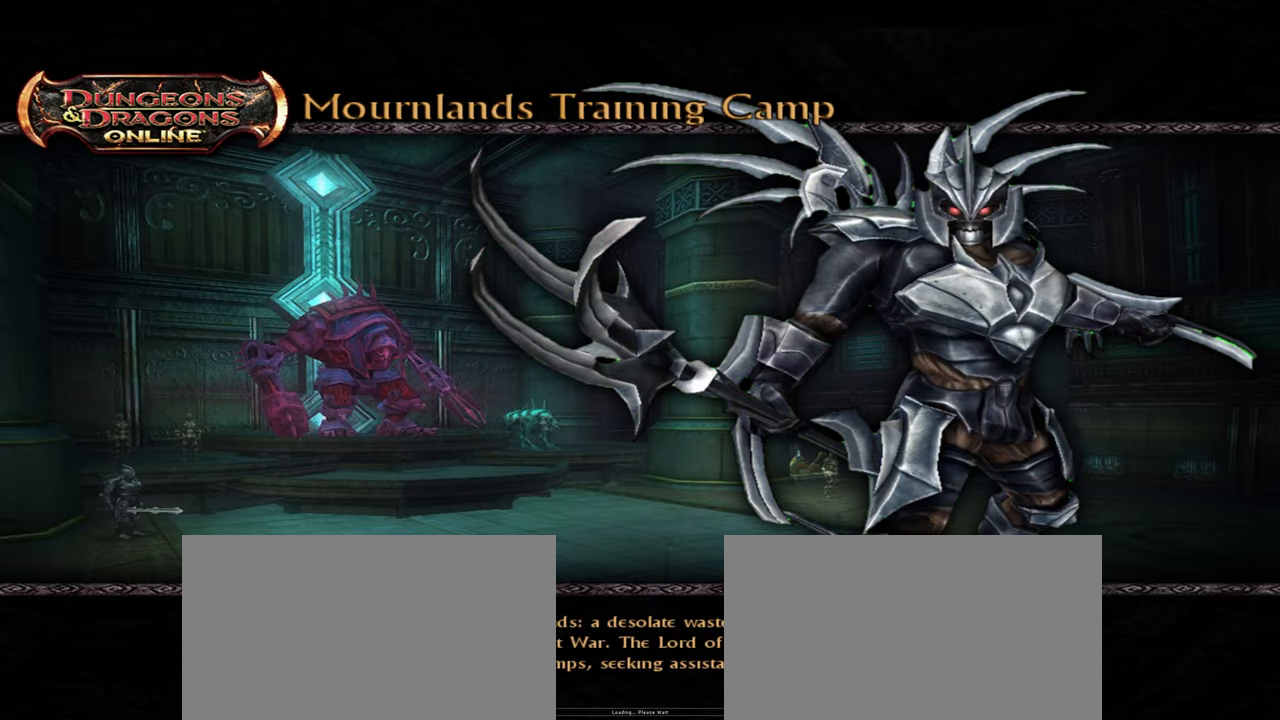
{"keys": [], "mouse": [], "events": []}